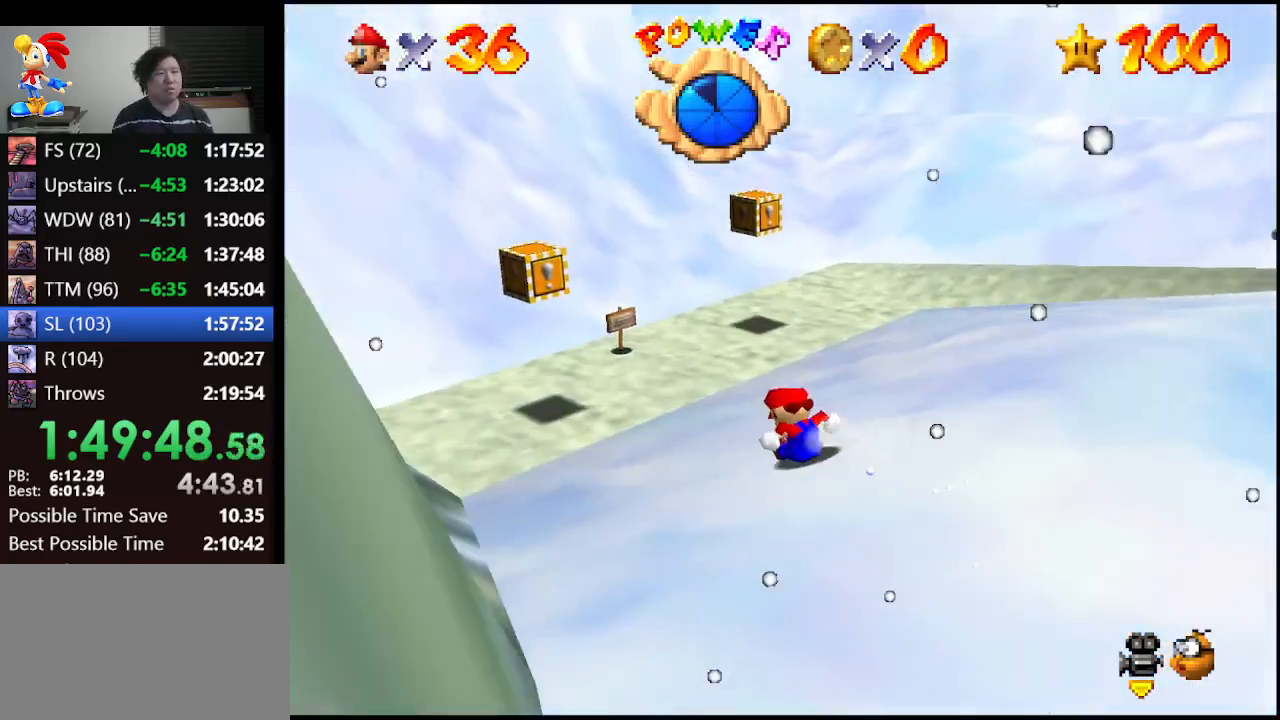
Gameplay with a controller (Nintendo layout); each line is a JSON object with the inputs held at the frame after it. "events" lists button and stick changes between this image and that frame as [ms after this image, input, new state], when the widget could be followed in between. Not read: L1 L3 R3.
{"buttons": ["A"], "left_stick": "center", "events": [[100, "left_stick", "up-left"], [367, "left_stick", "up-right"], [433, "left_stick", "center"], [467, "A", "down"]]}
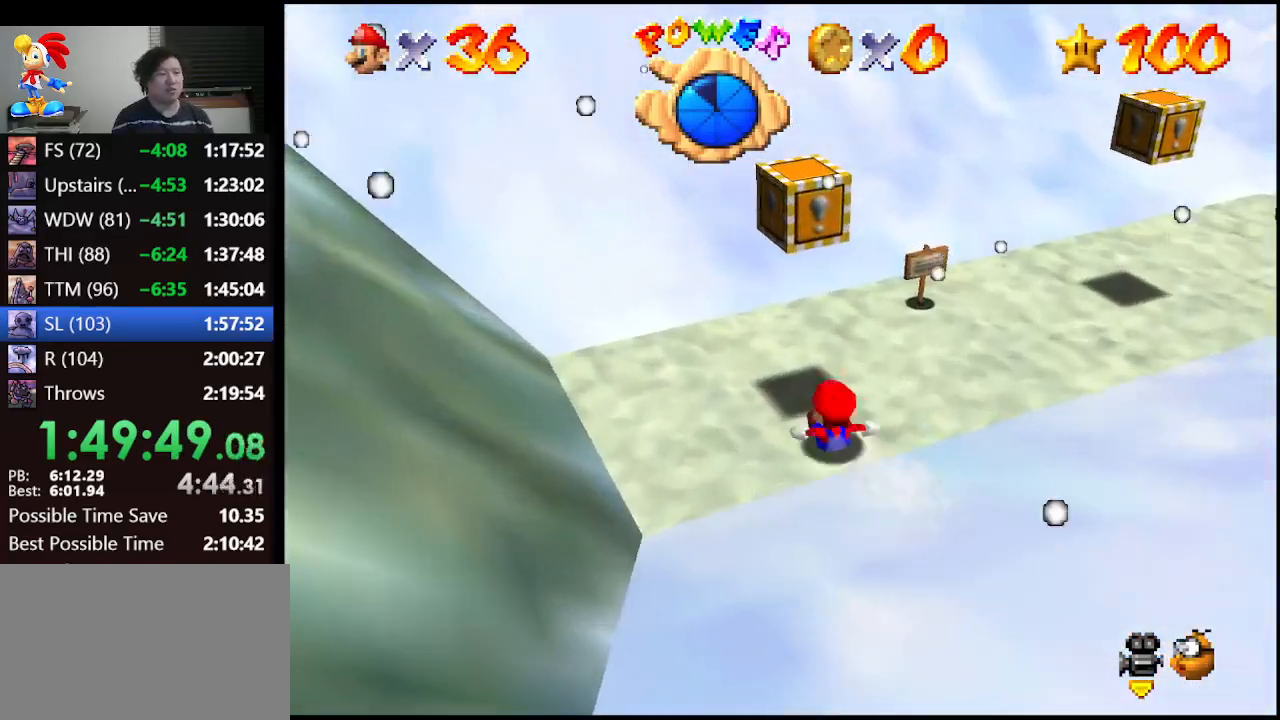
{"buttons": [], "left_stick": "center", "events": [[67, "A", "up"], [67, "Z", "down"], [233, "Z", "up"]]}
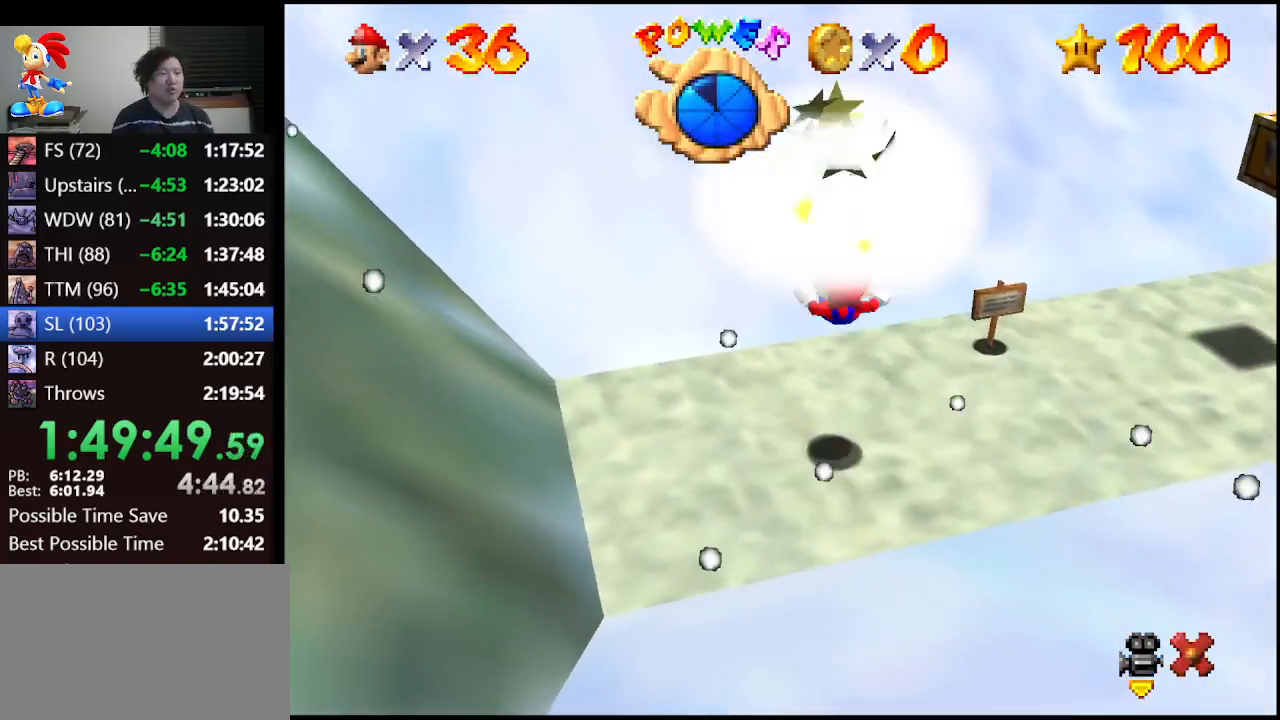
{"buttons": ["C_DOWN"], "left_stick": "center", "events": [[500, "C_DOWN", "down"]]}
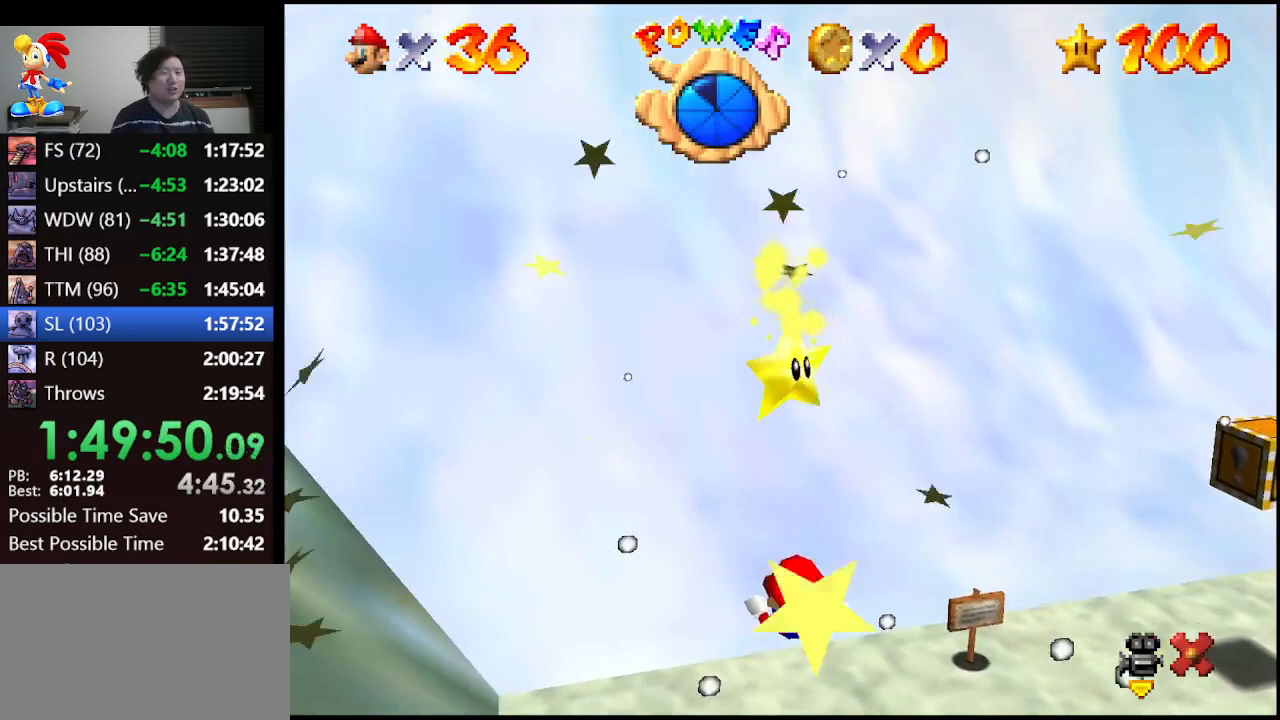
{"buttons": [], "left_stick": "center", "events": [[100, "C_DOWN", "up"], [133, "C_DOWN", "down"], [233, "C_DOWN", "up"], [333, "C_DOWN", "down"], [400, "C_DOWN", "up"]]}
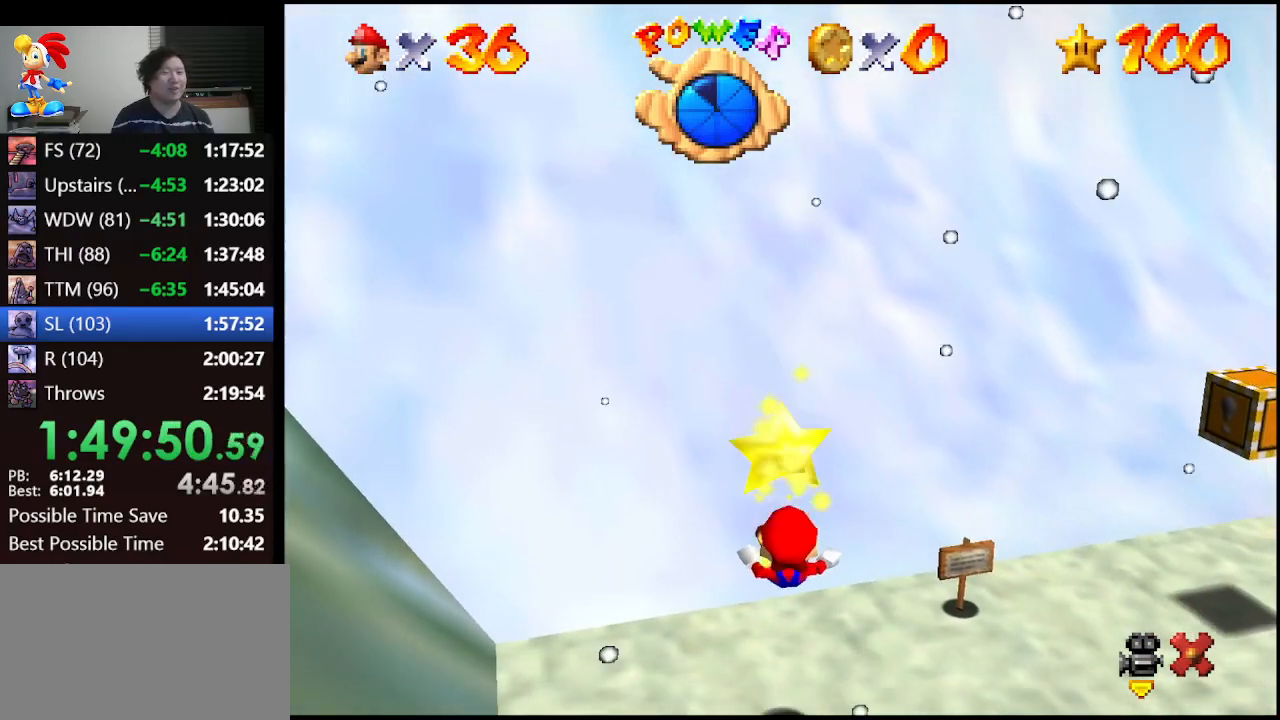
{"buttons": [], "left_stick": "center", "events": [[33, "A", "down"], [100, "A", "up"], [200, "A", "down"], [300, "A", "up"], [367, "A", "down"], [500, "A", "up"]]}
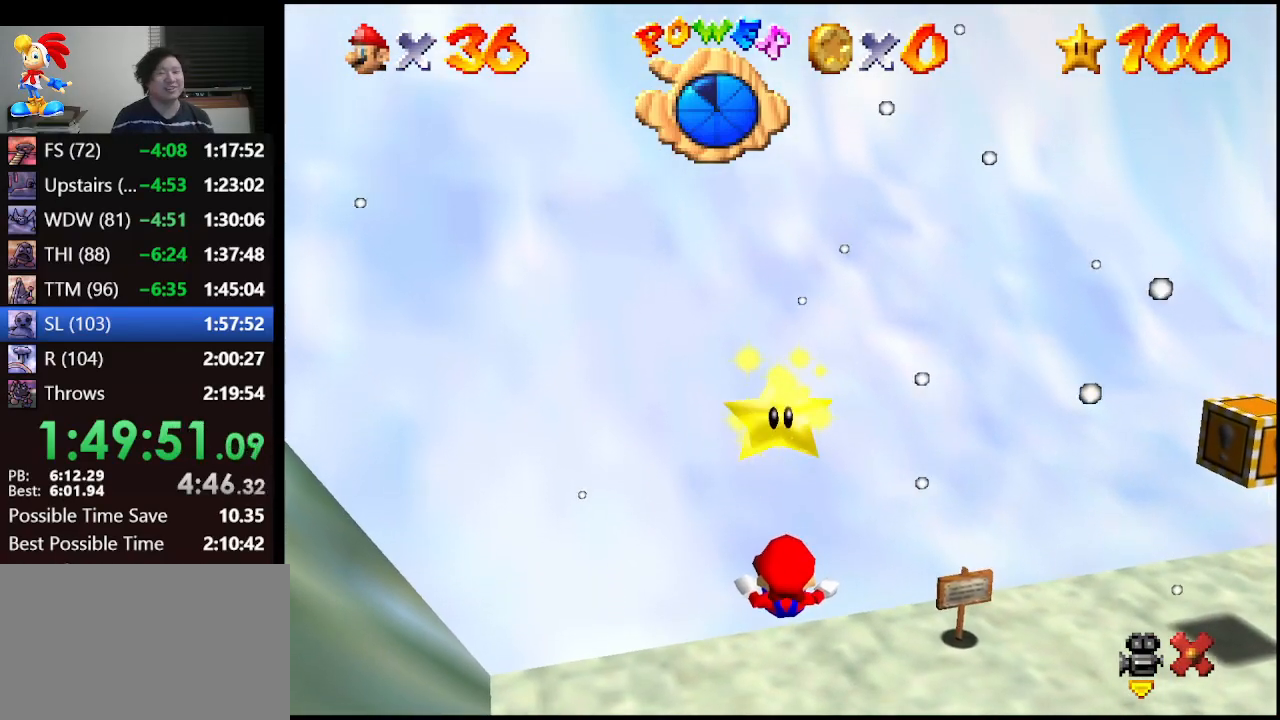
{"buttons": [], "left_stick": "center", "events": [[33, "A", "down"], [167, "A", "up"], [200, "A", "down"], [300, "A", "up"], [367, "A", "down"], [500, "A", "up"]]}
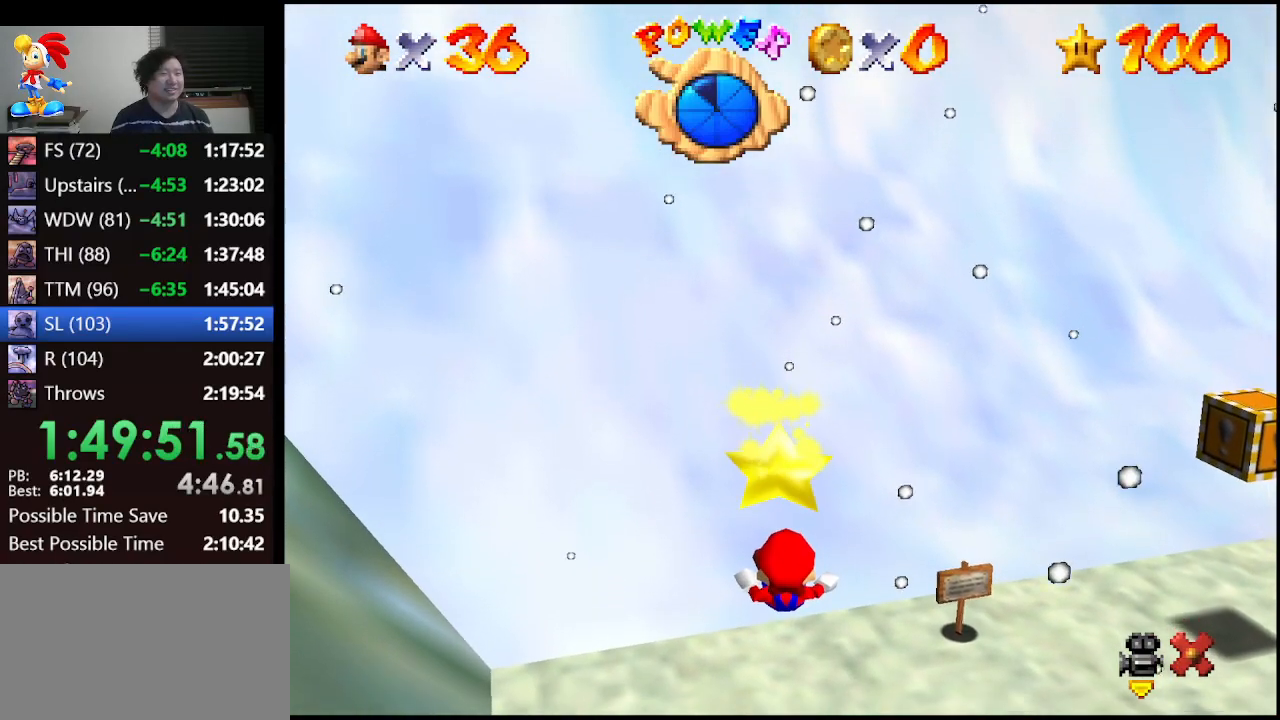
{"buttons": [], "left_stick": "center", "events": []}
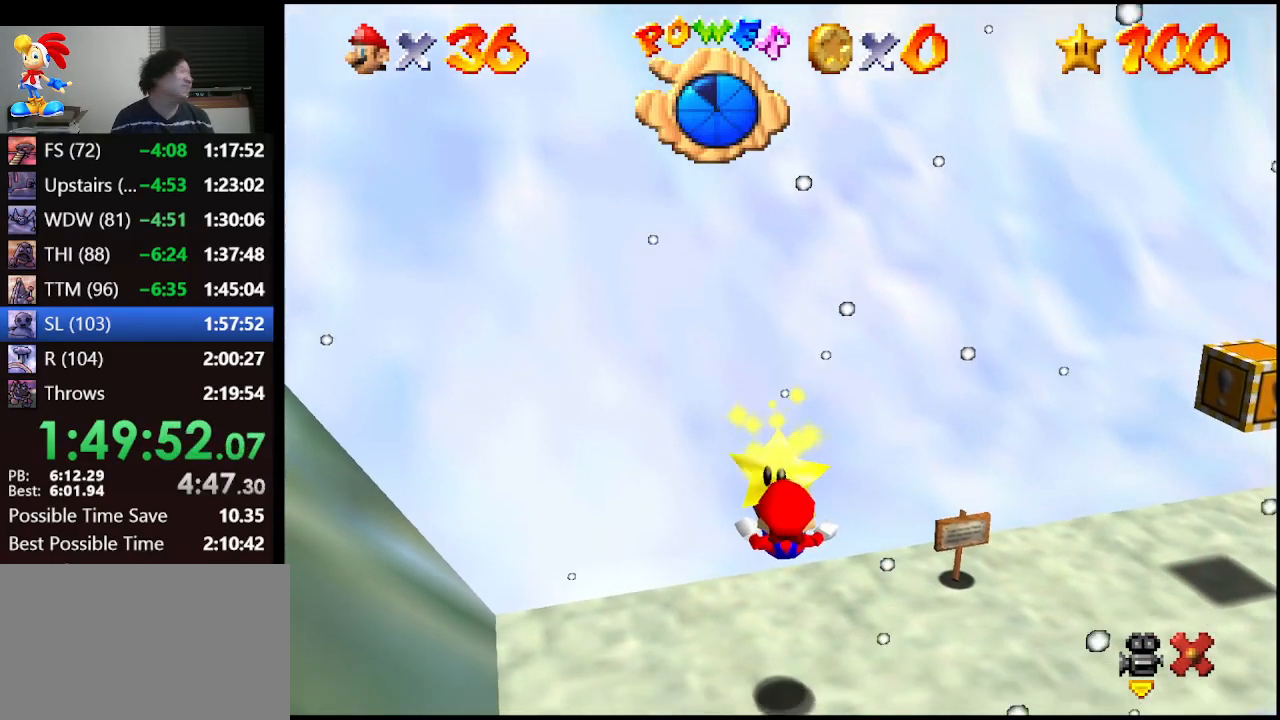
{"buttons": [], "left_stick": "center", "events": []}
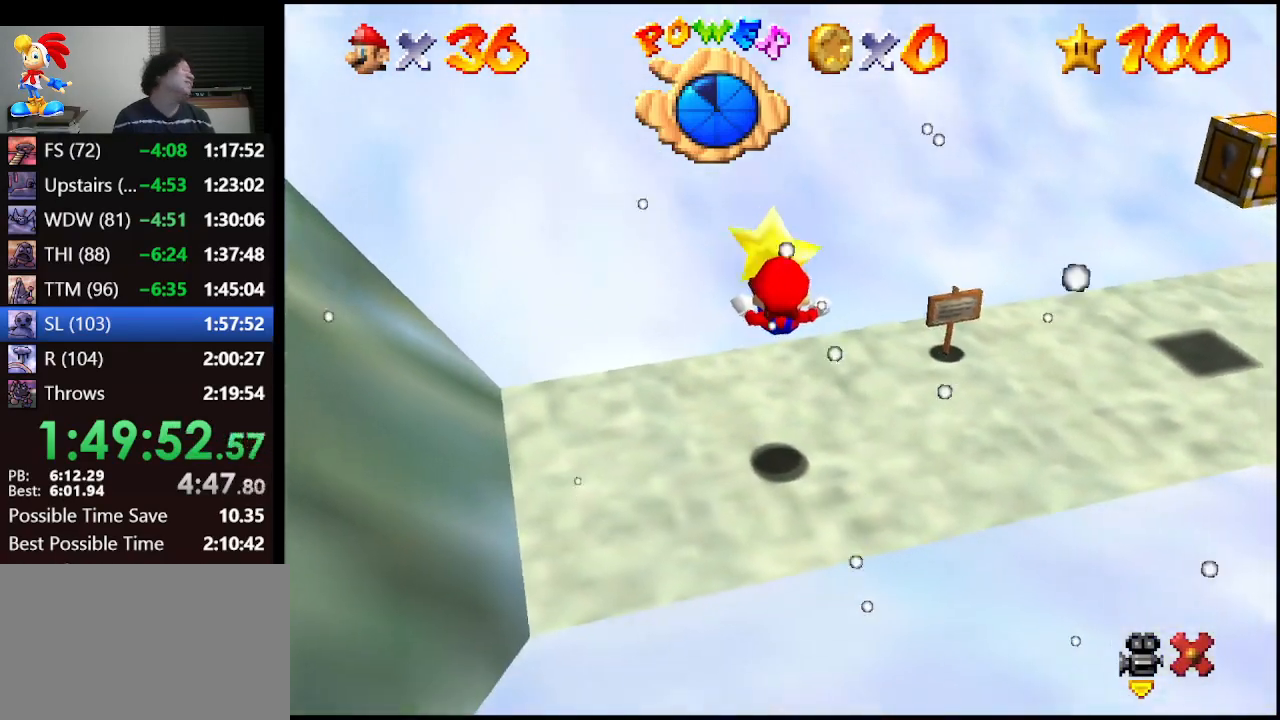
{"buttons": [], "left_stick": "center", "events": []}
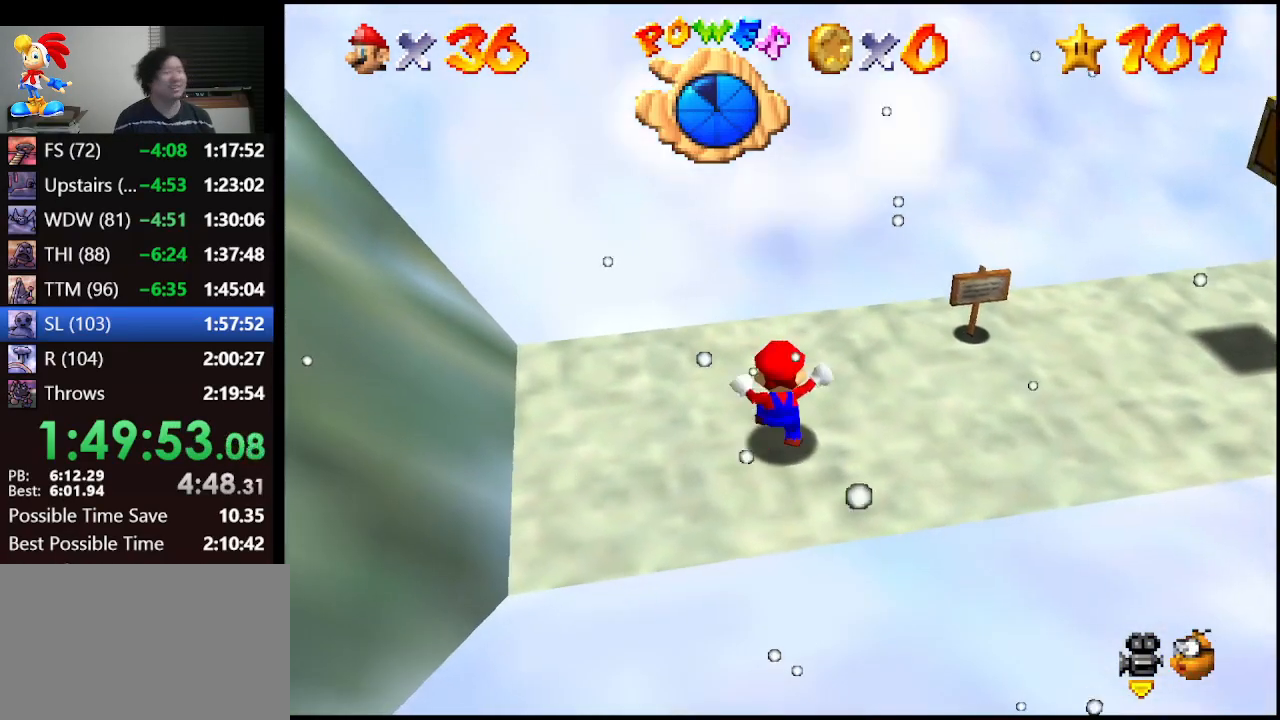
{"buttons": [], "left_stick": "center", "events": []}
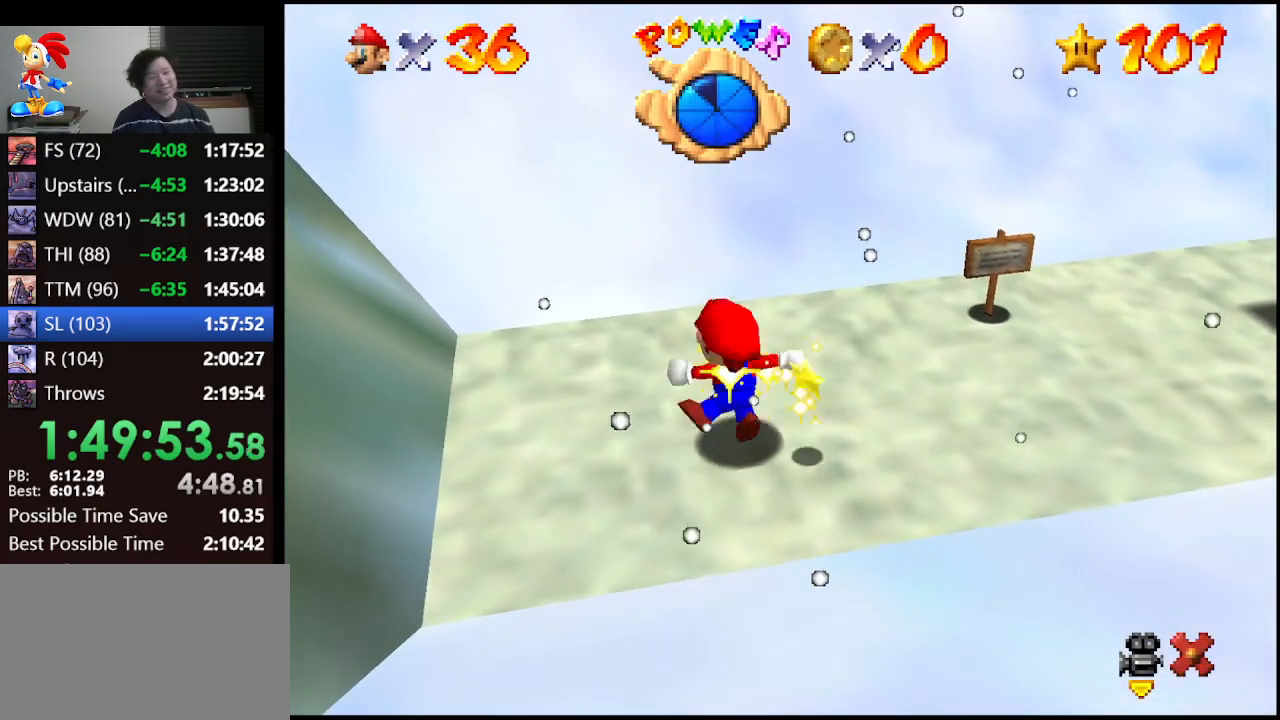
{"buttons": [], "left_stick": "center", "events": []}
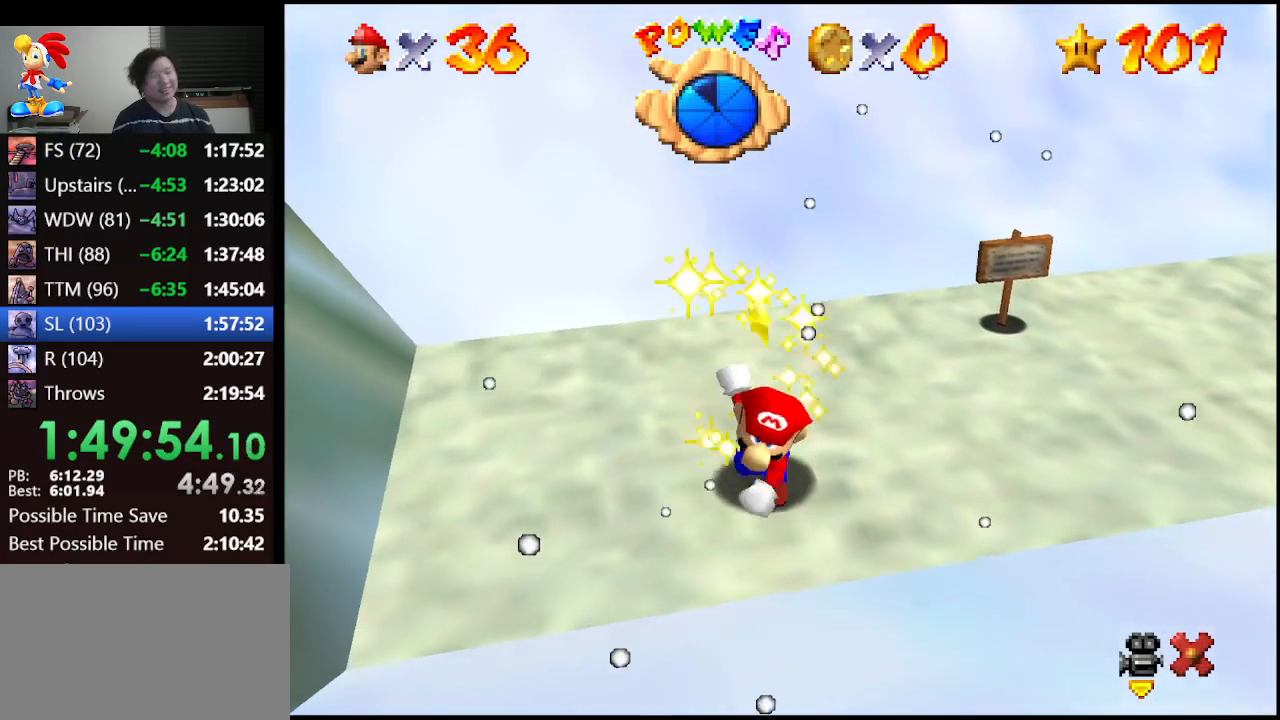
{"buttons": [], "left_stick": "center", "events": []}
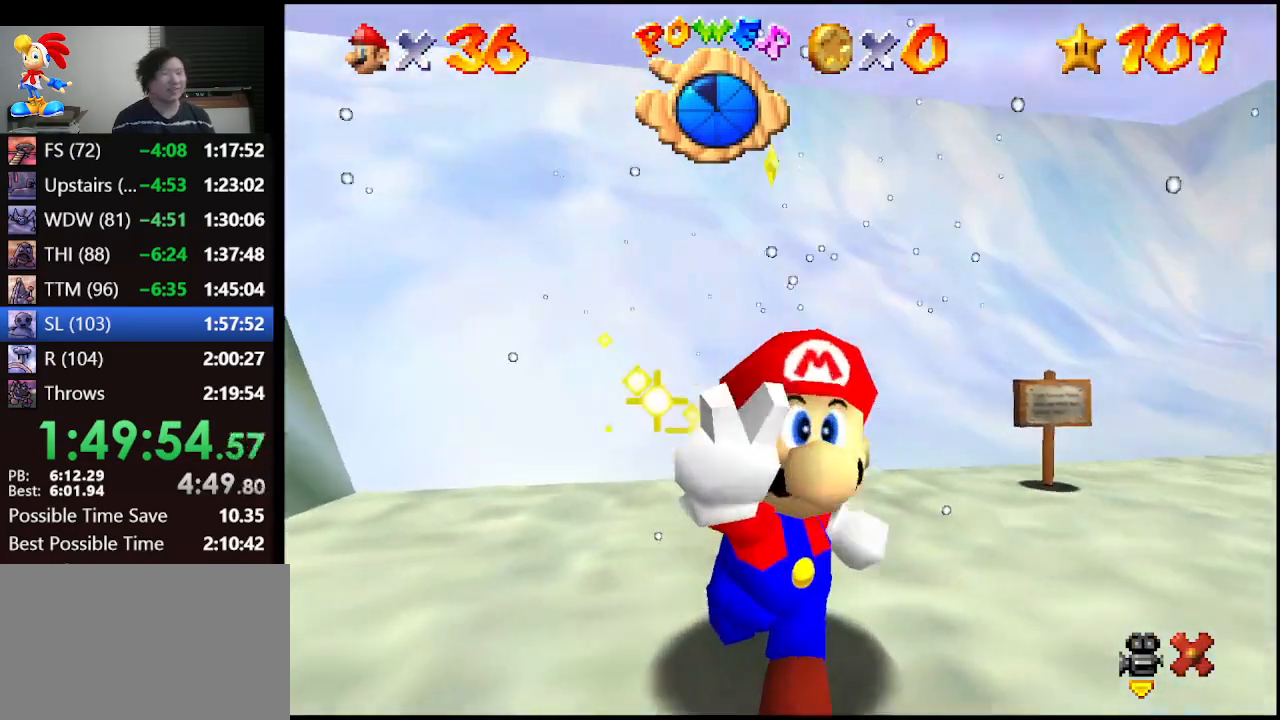
{"buttons": [], "left_stick": "center", "events": []}
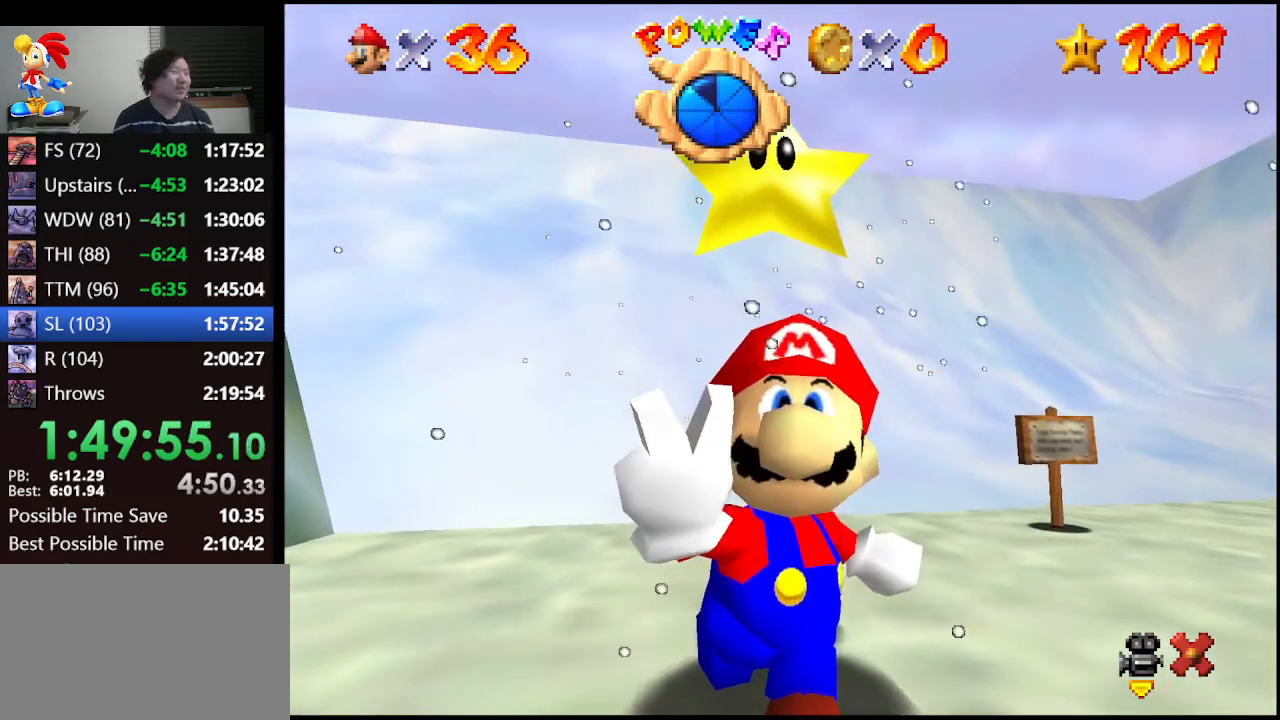
{"buttons": [], "left_stick": "center", "events": []}
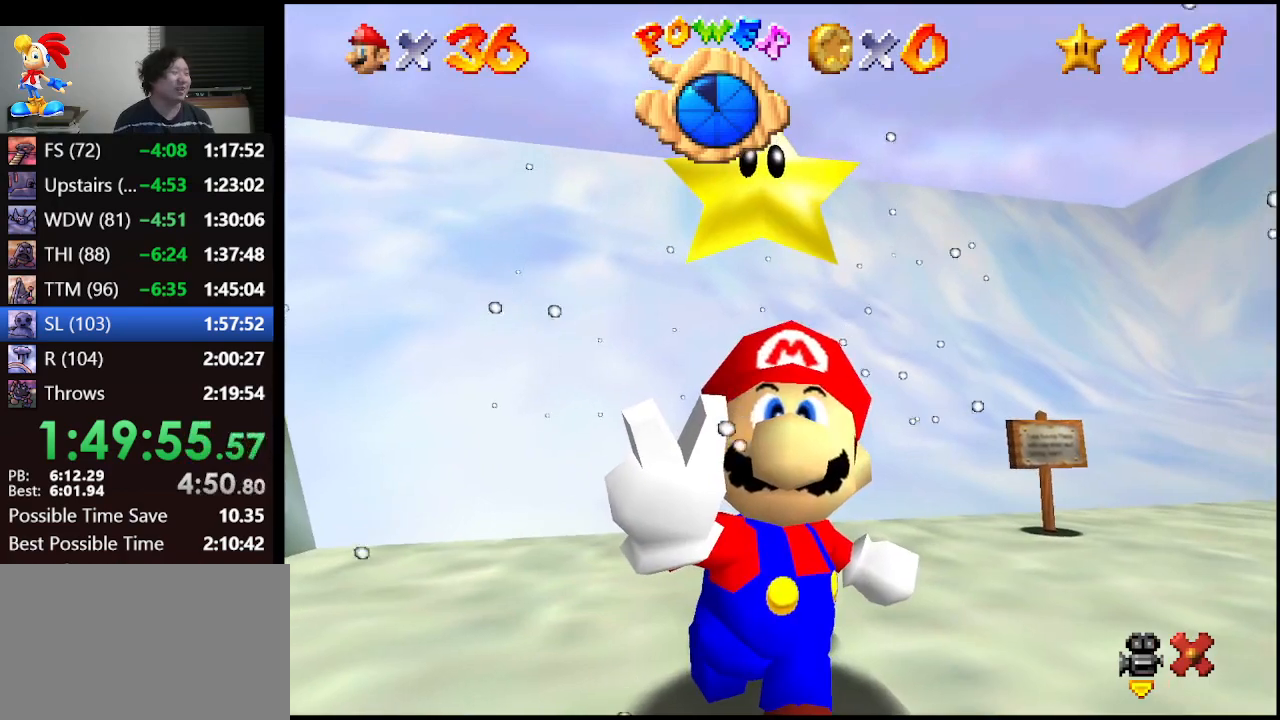
{"buttons": [], "left_stick": "center", "events": []}
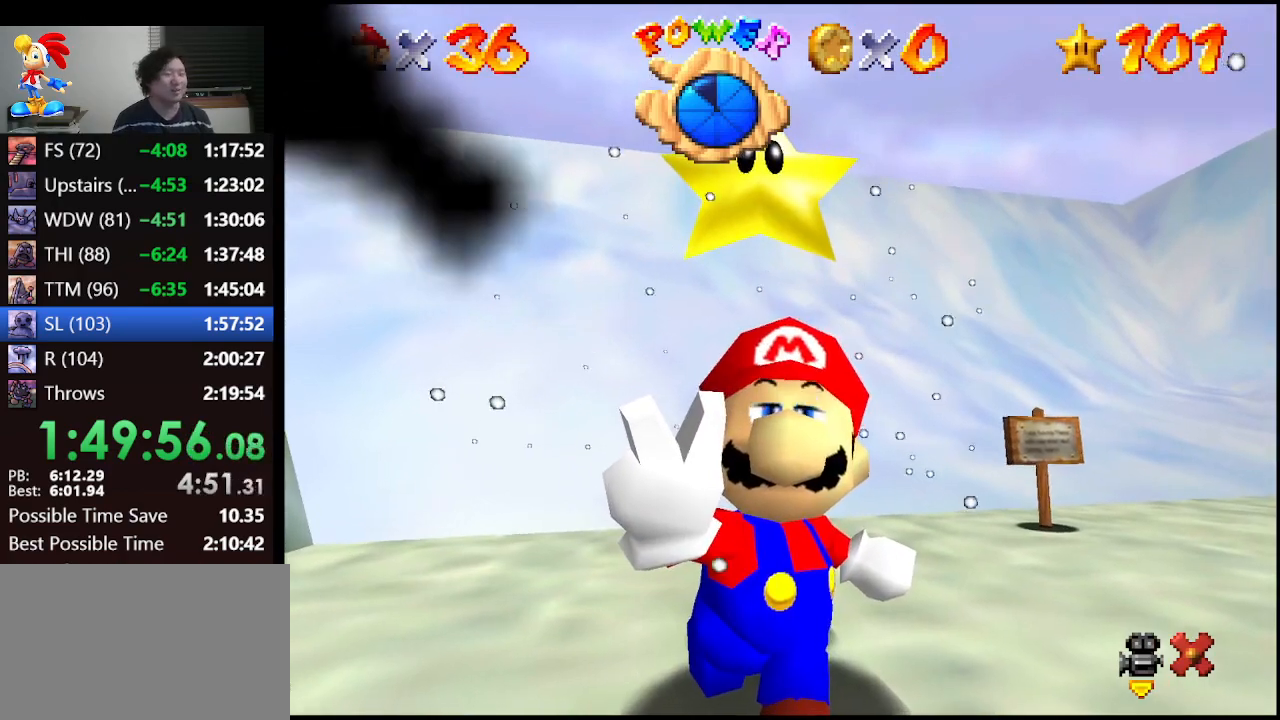
{"buttons": [], "left_stick": "center", "events": [[67, "A", "down"], [133, "A", "up"], [200, "A", "down"], [267, "A", "up"], [367, "A", "down"], [433, "A", "up"]]}
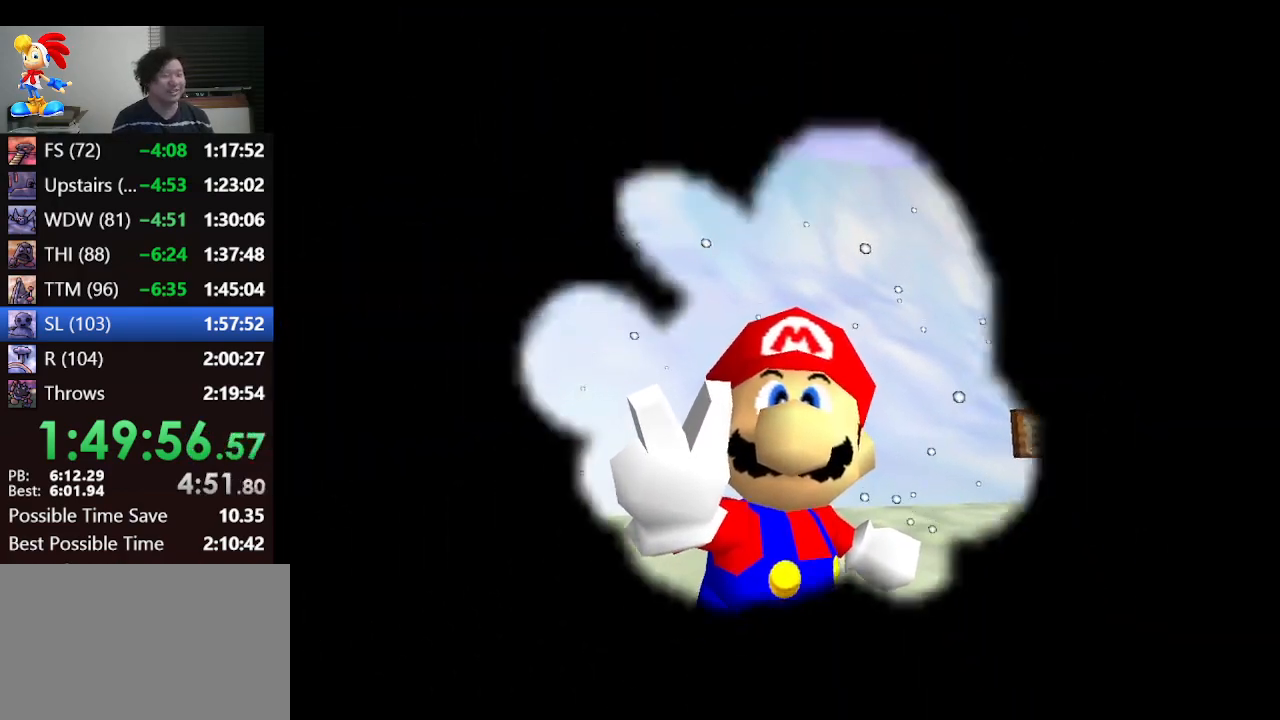
{"buttons": [], "left_stick": "center", "events": []}
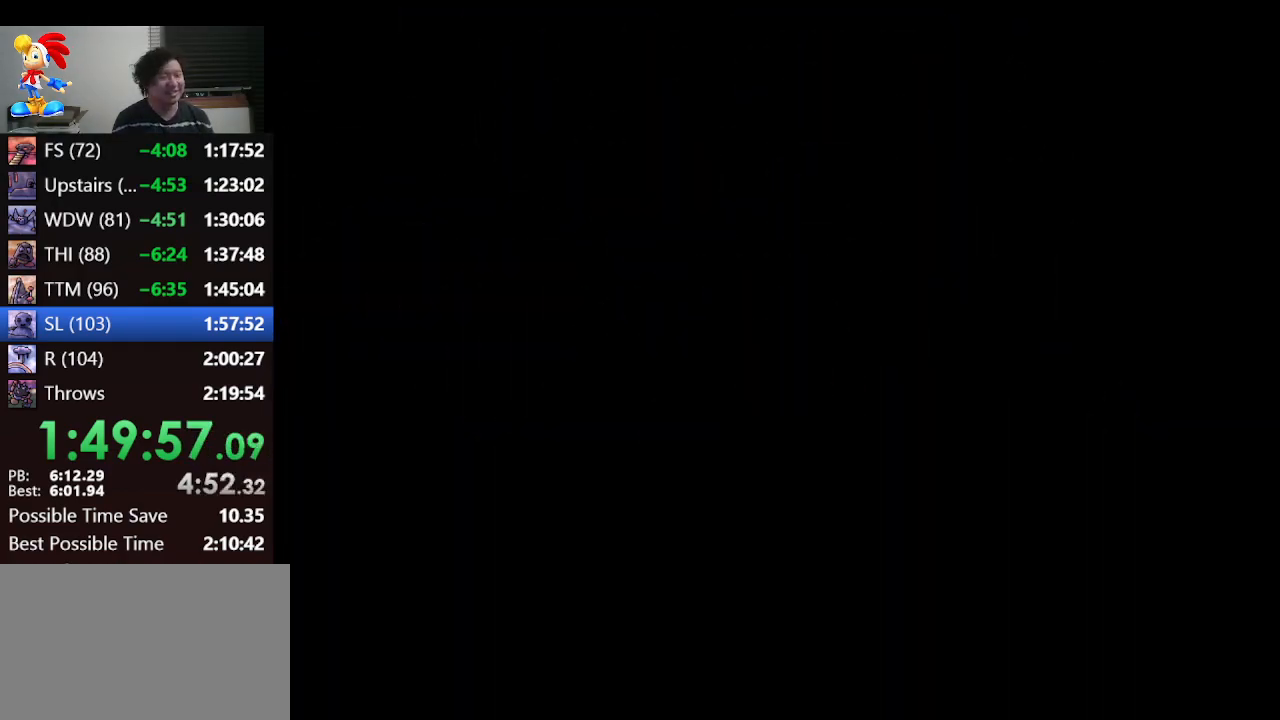
{"buttons": [], "left_stick": "center", "events": []}
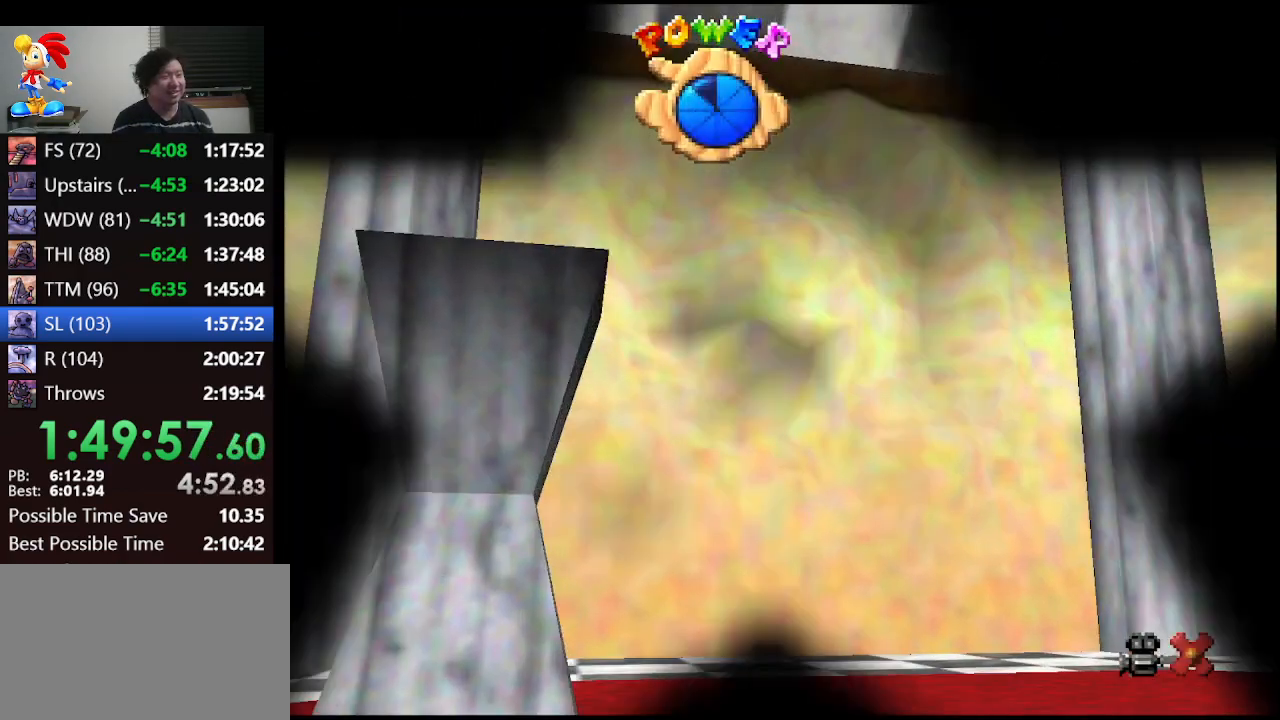
{"buttons": [], "left_stick": "center", "events": []}
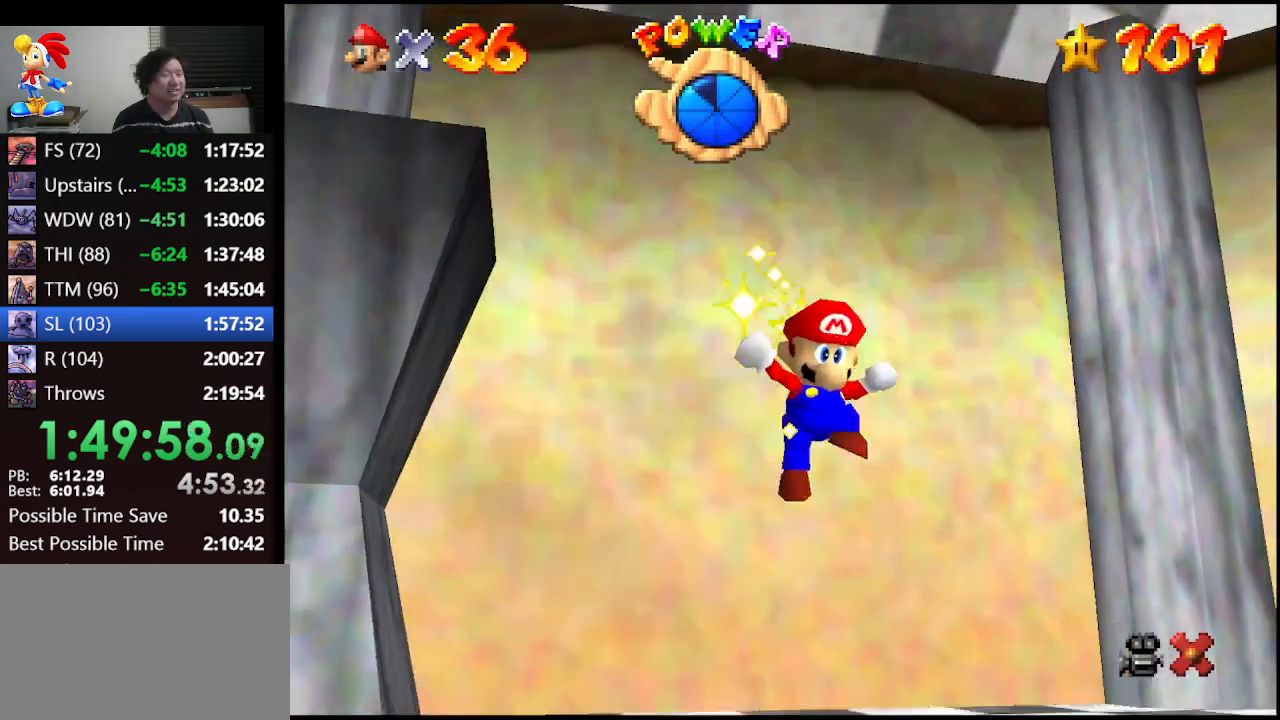
{"buttons": [], "left_stick": "center", "events": [[200, "C_DOWN", "down"], [300, "C_DOWN", "up"], [400, "C_DOWN", "down"], [467, "C_DOWN", "up"]]}
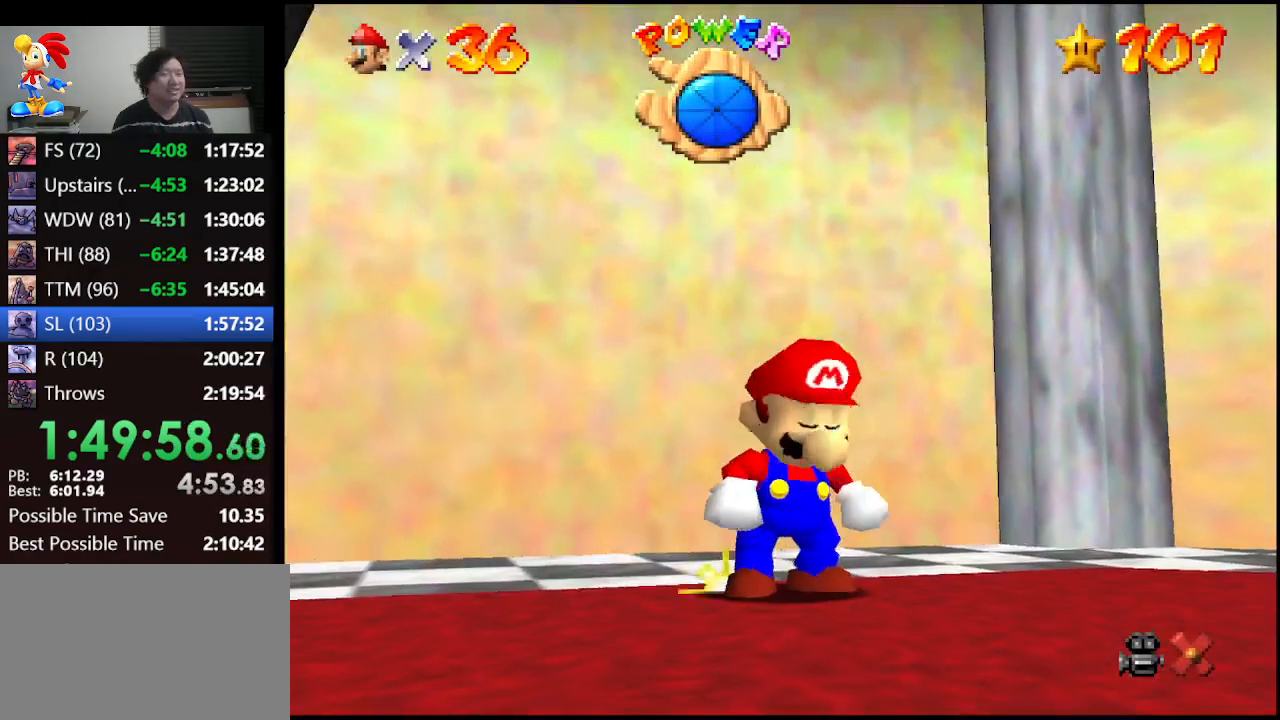
{"buttons": [], "left_stick": "down", "events": [[67, "C_DOWN", "down"], [133, "C_DOWN", "up"], [400, "left_stick", "down"]]}
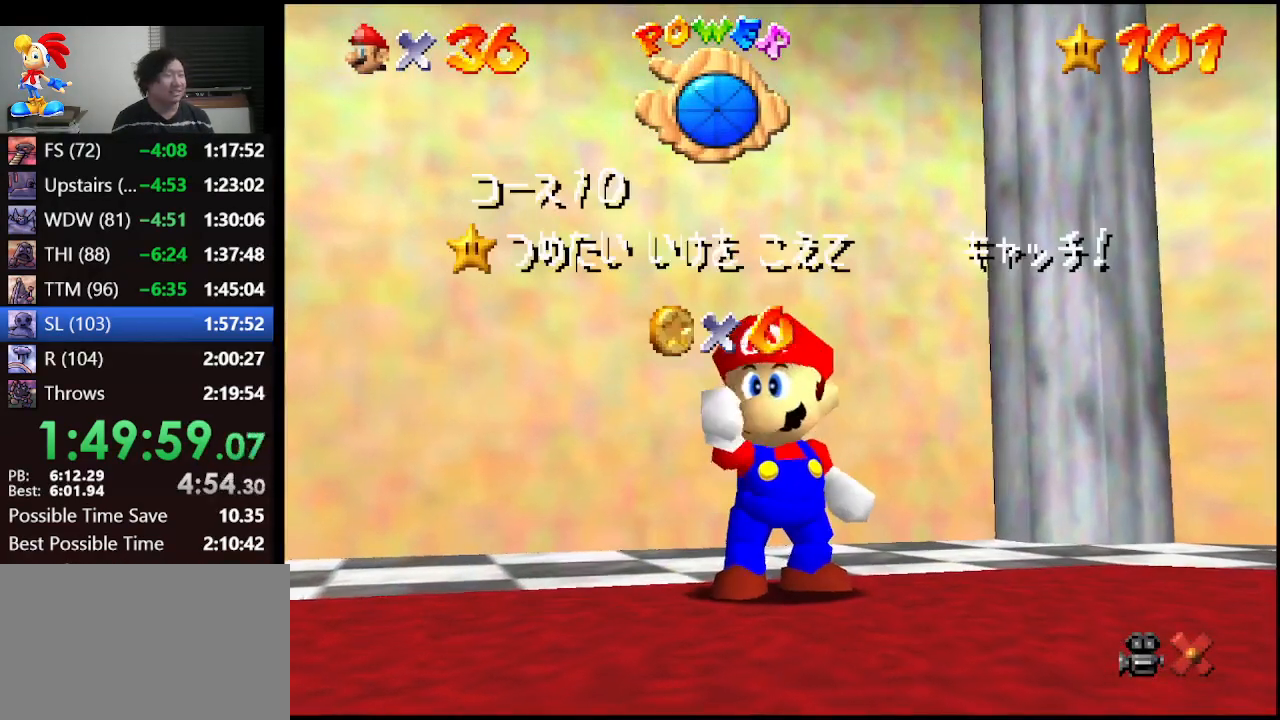
{"buttons": [], "left_stick": "down", "events": []}
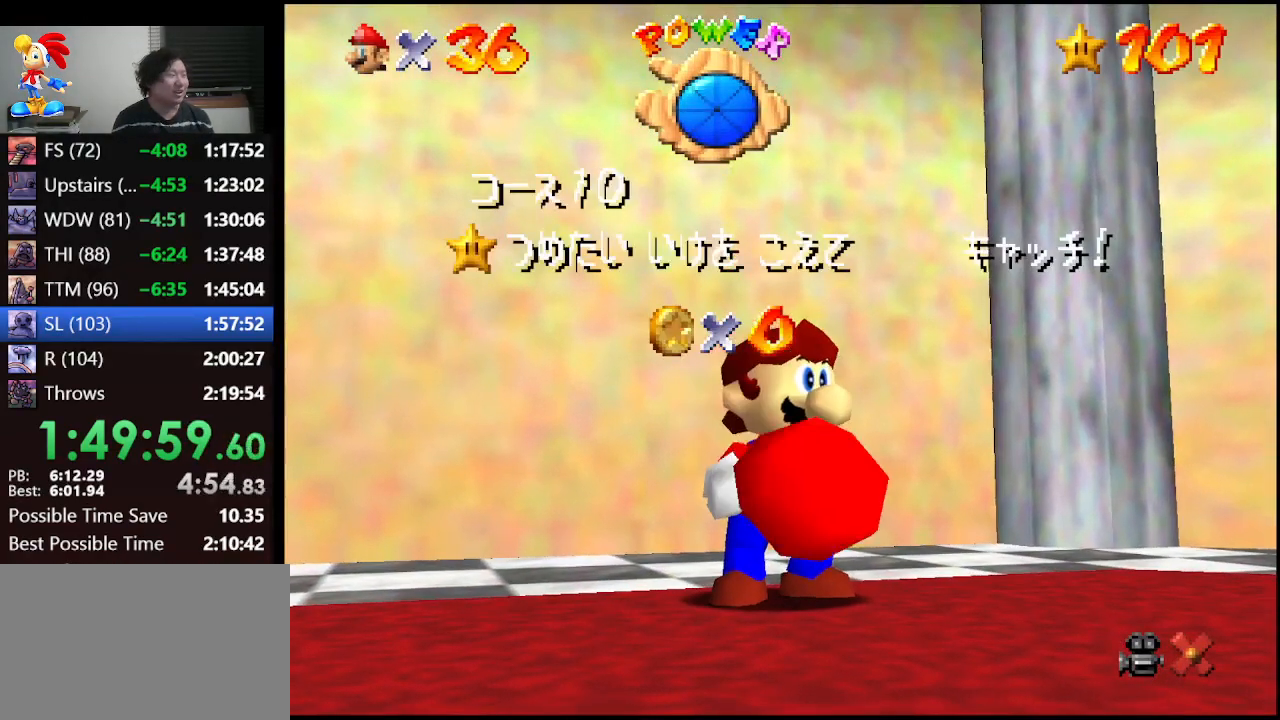
{"buttons": [], "left_stick": "down", "events": []}
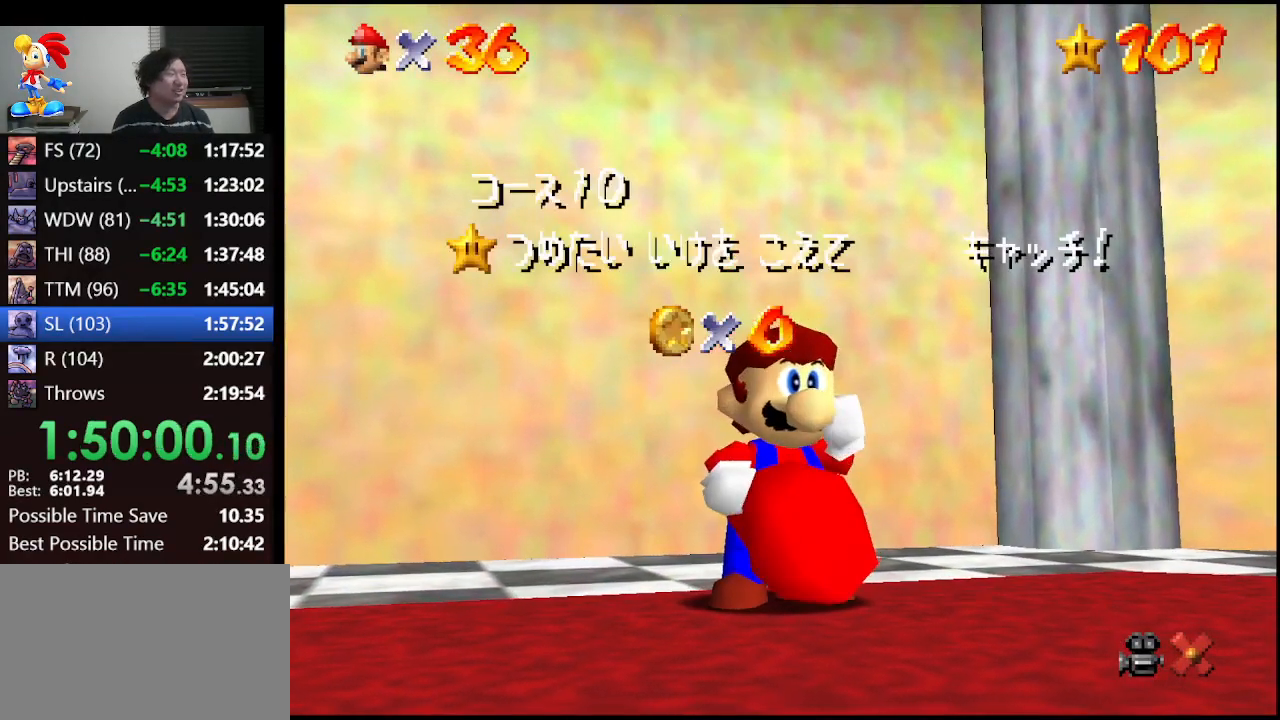
{"buttons": [], "left_stick": "down", "events": []}
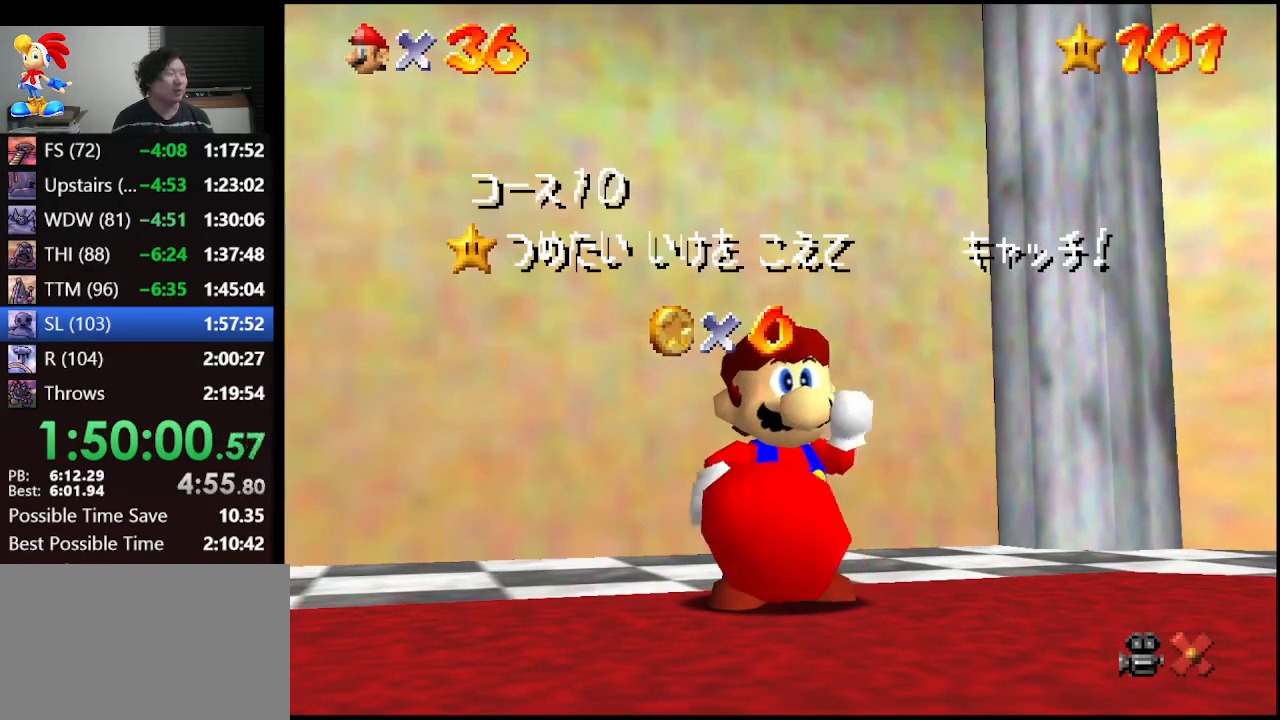
{"buttons": [], "left_stick": "down", "events": []}
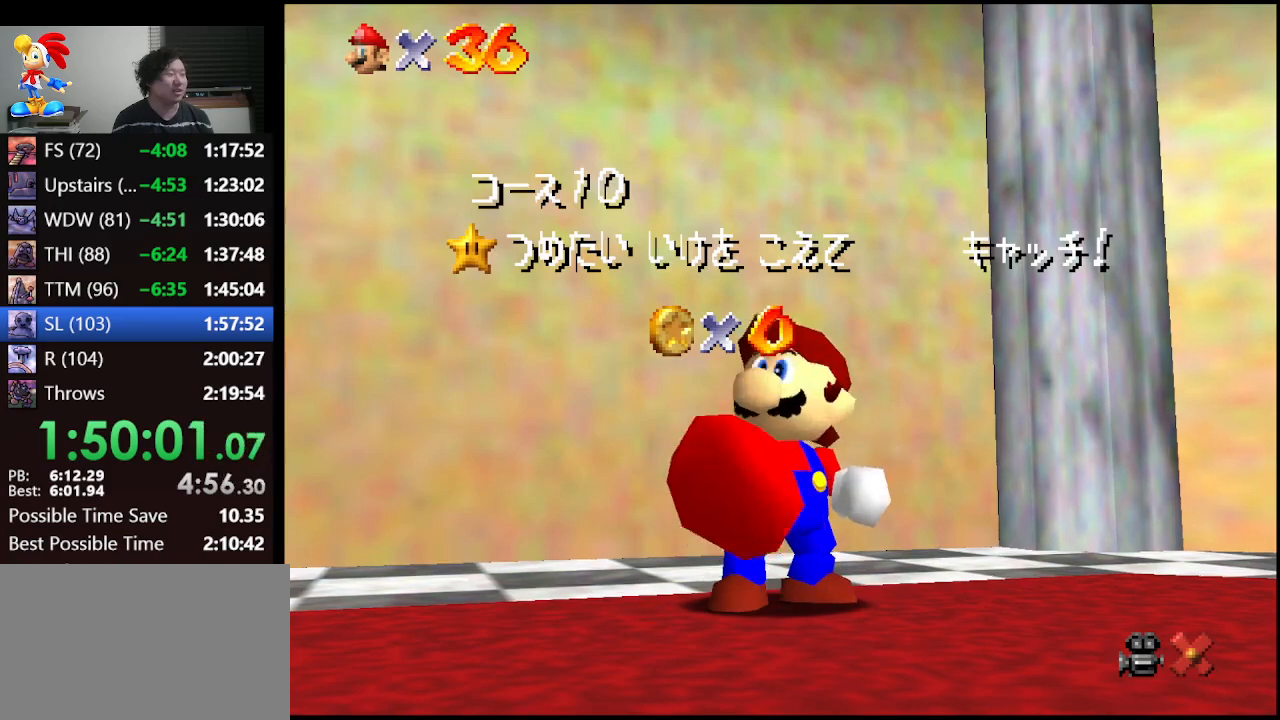
{"buttons": [], "left_stick": "down", "events": []}
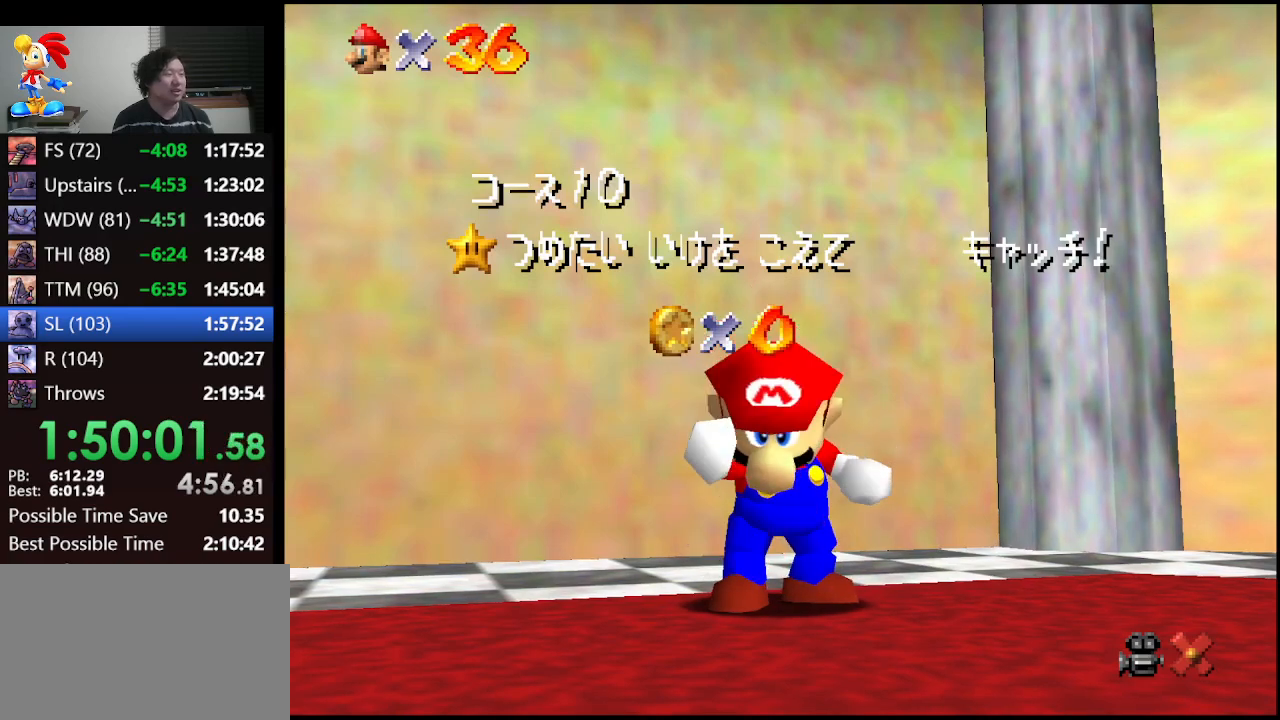
{"buttons": [], "left_stick": "down", "events": []}
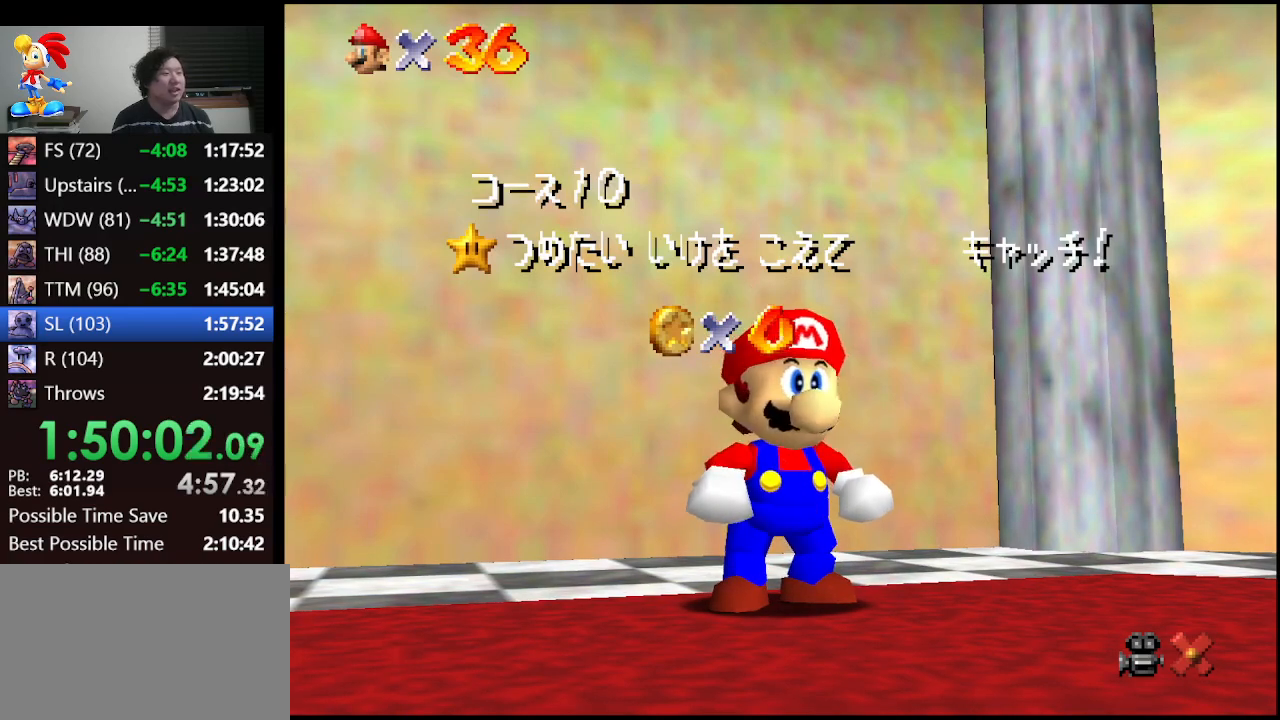
{"buttons": [], "left_stick": "down", "events": []}